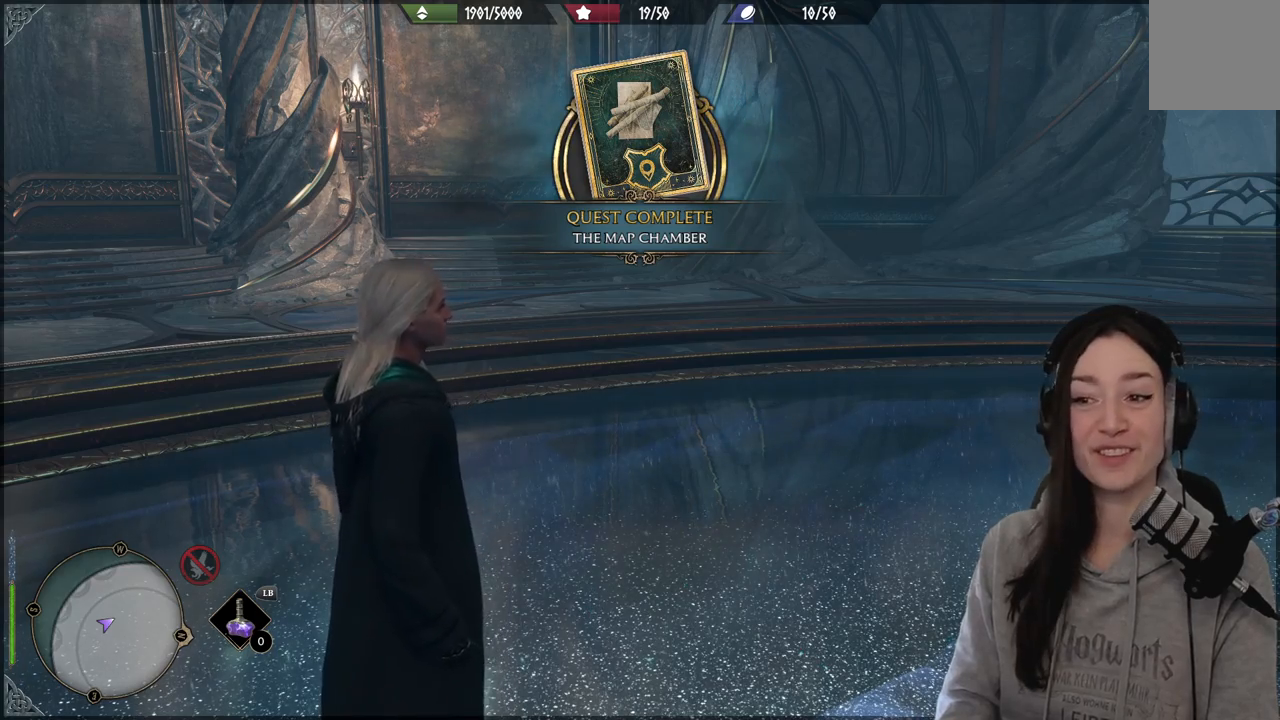
Gameplay with a controller (Xbox layout); each line is a JSON object with the inputs held at the frame after it. "events" lists button and stick changes between this image and that frame as [ms after this image, input, new state], when the widget could be followed in between.
{"buttons": [], "left_stick": "center", "right_stick": "right", "events": [[350, "right_stick", "right"]]}
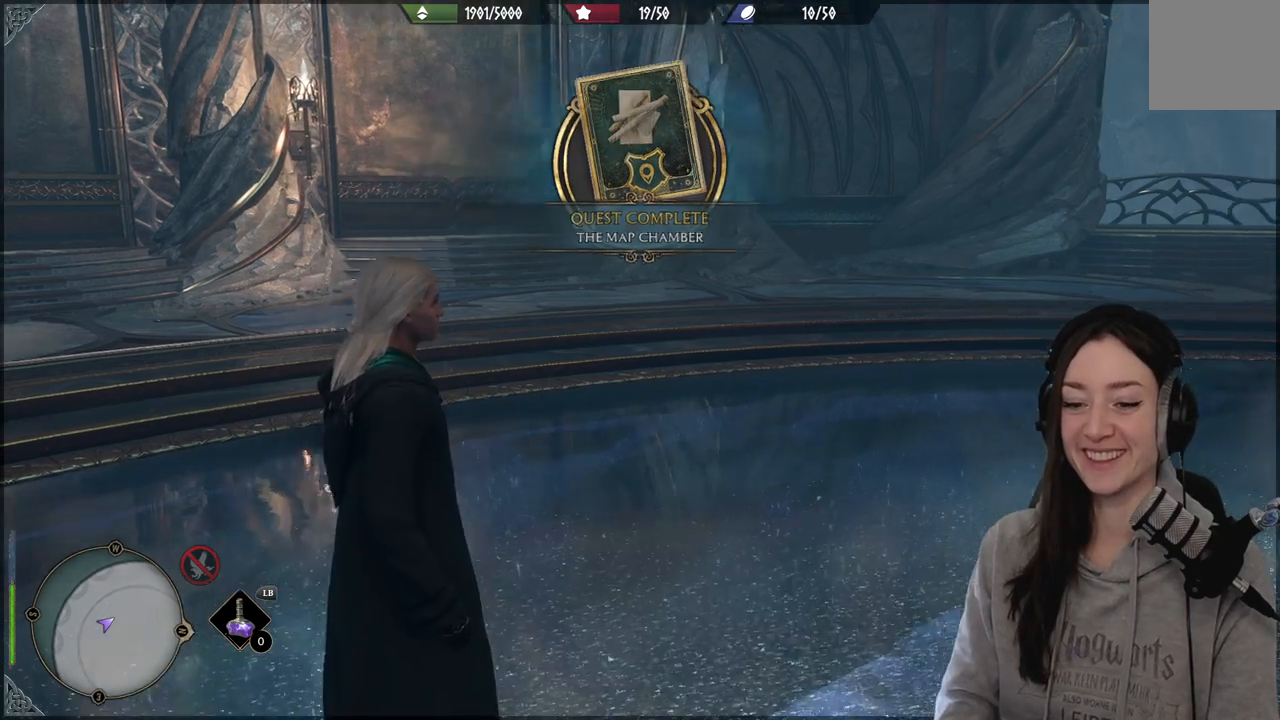
{"buttons": [], "left_stick": "up-right", "right_stick": "center", "events": [[200, "left_stick", "up-right"], [467, "right_stick", "center"]]}
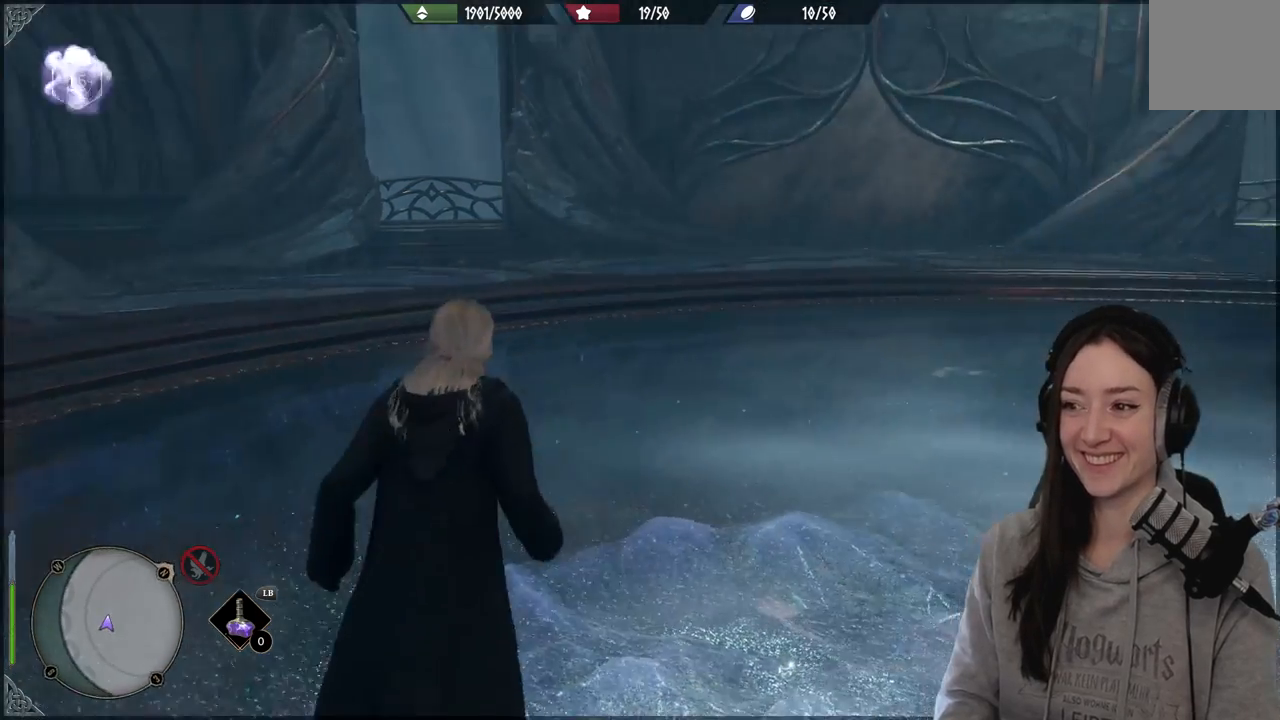
{"buttons": [], "left_stick": "up", "right_stick": "right", "events": [[150, "left_stick", "up"], [333, "right_stick", "right"]]}
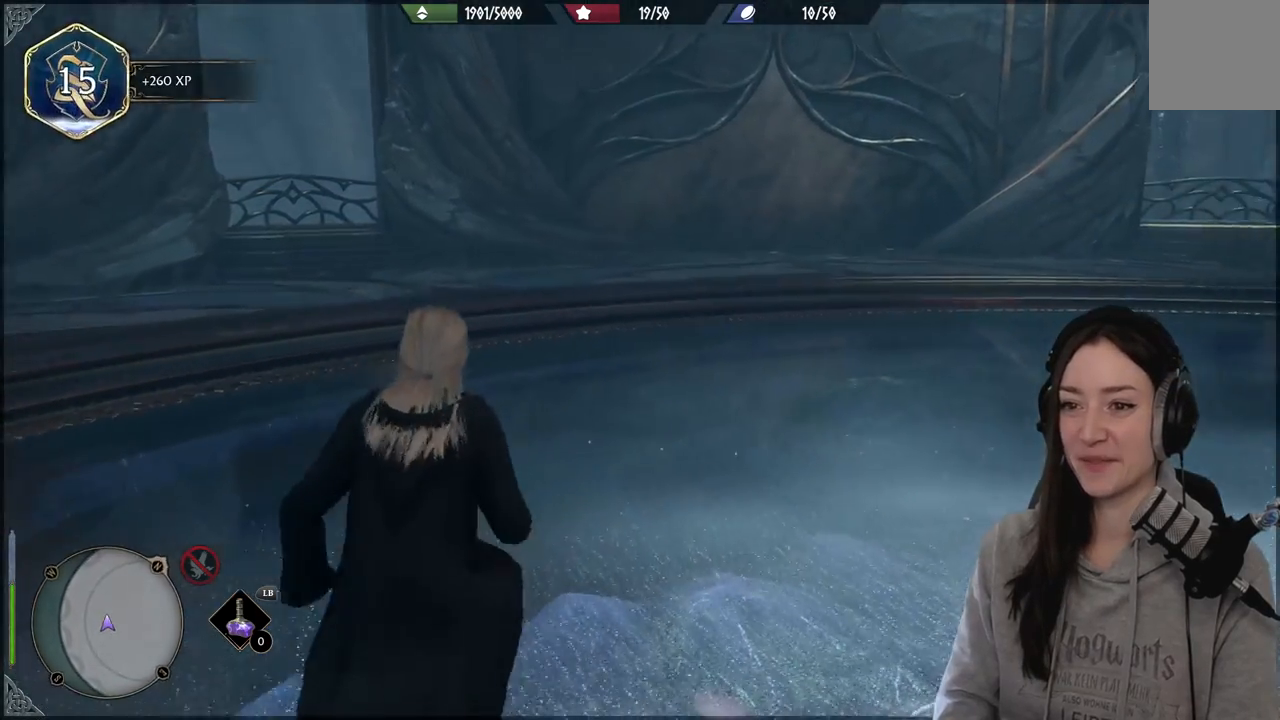
{"buttons": [], "left_stick": "up", "right_stick": "right", "events": []}
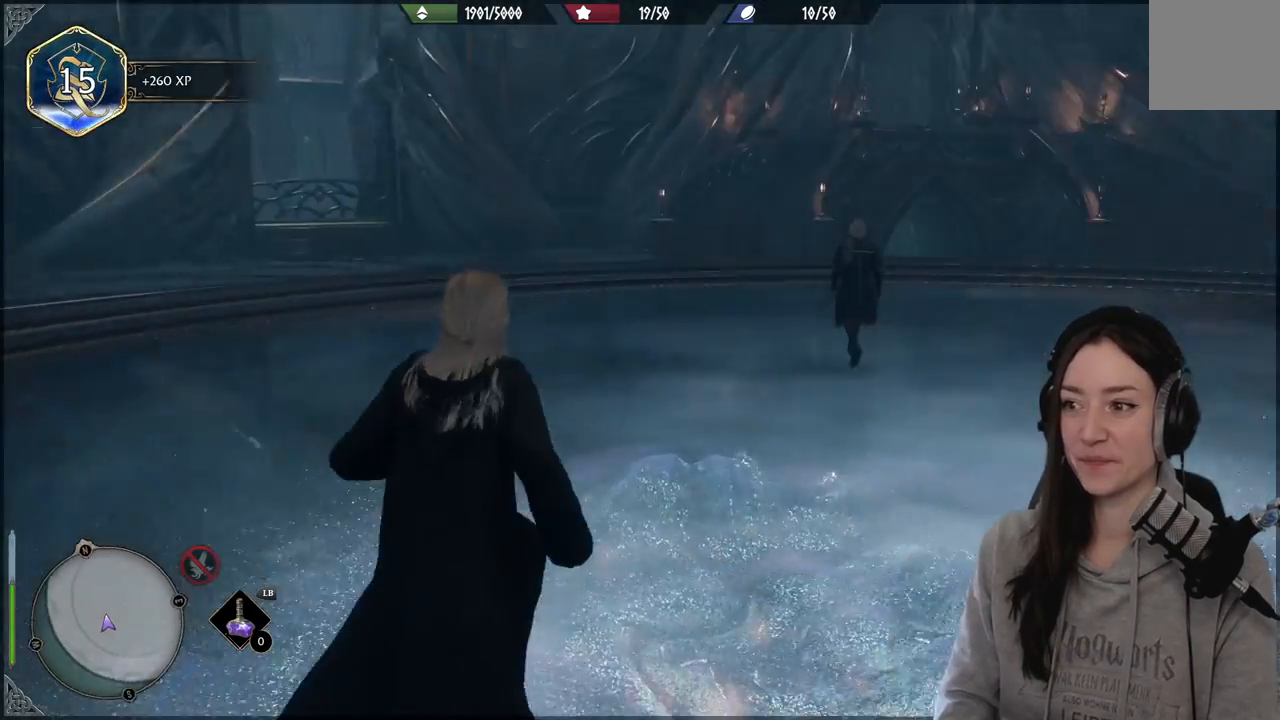
{"buttons": [], "left_stick": "up", "right_stick": "center", "events": [[150, "right_stick", "center"]]}
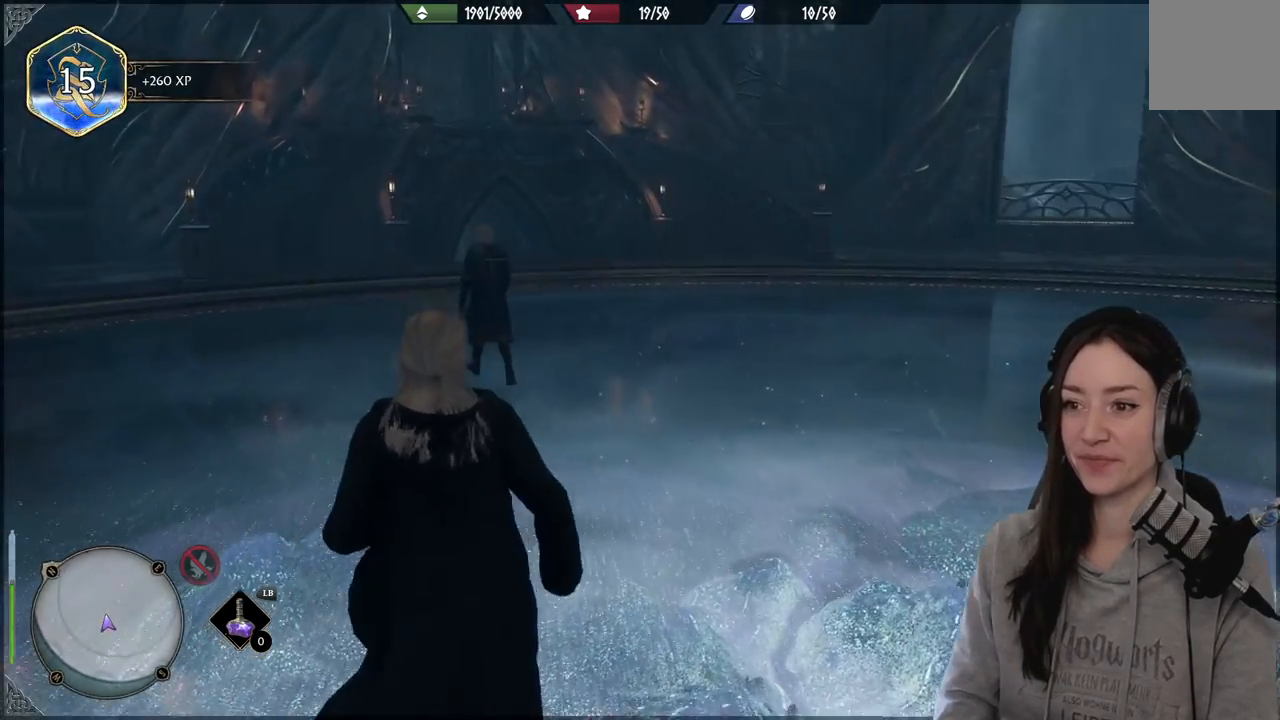
{"buttons": [], "left_stick": "up", "right_stick": "center", "events": []}
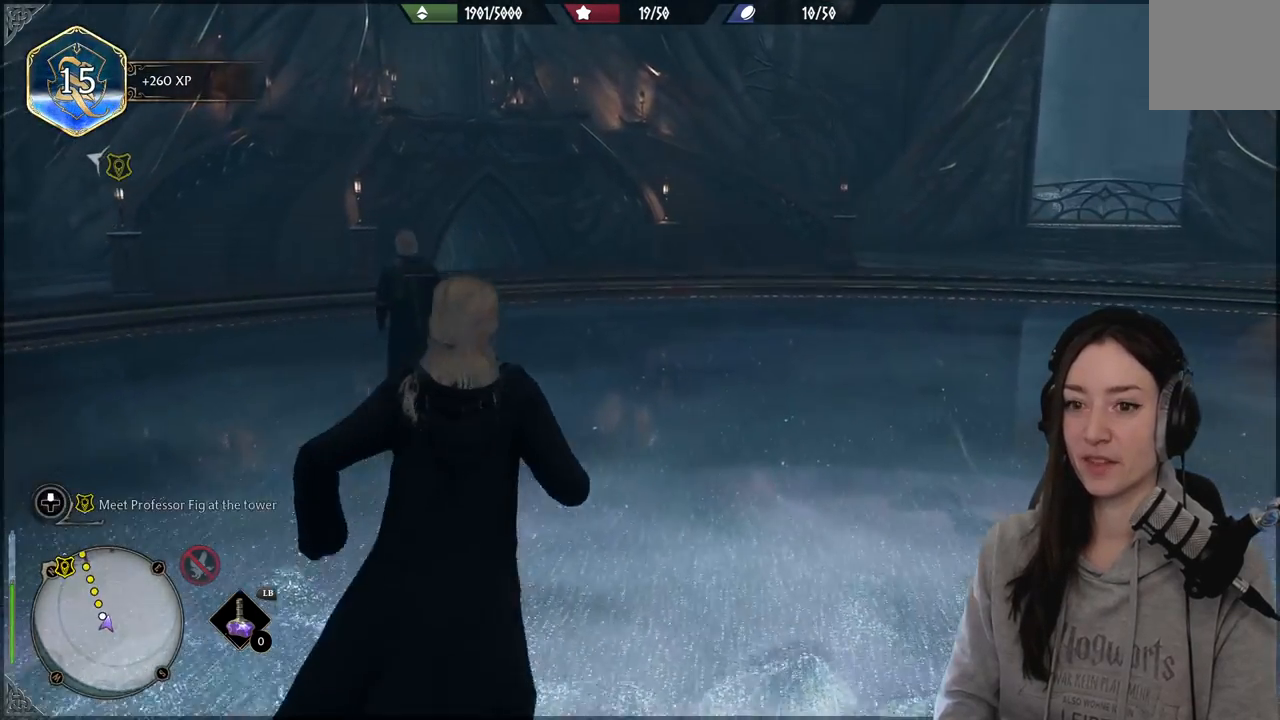
{"buttons": [], "left_stick": "up", "right_stick": "center", "events": [[133, "right_stick", "left"], [450, "right_stick", "center"]]}
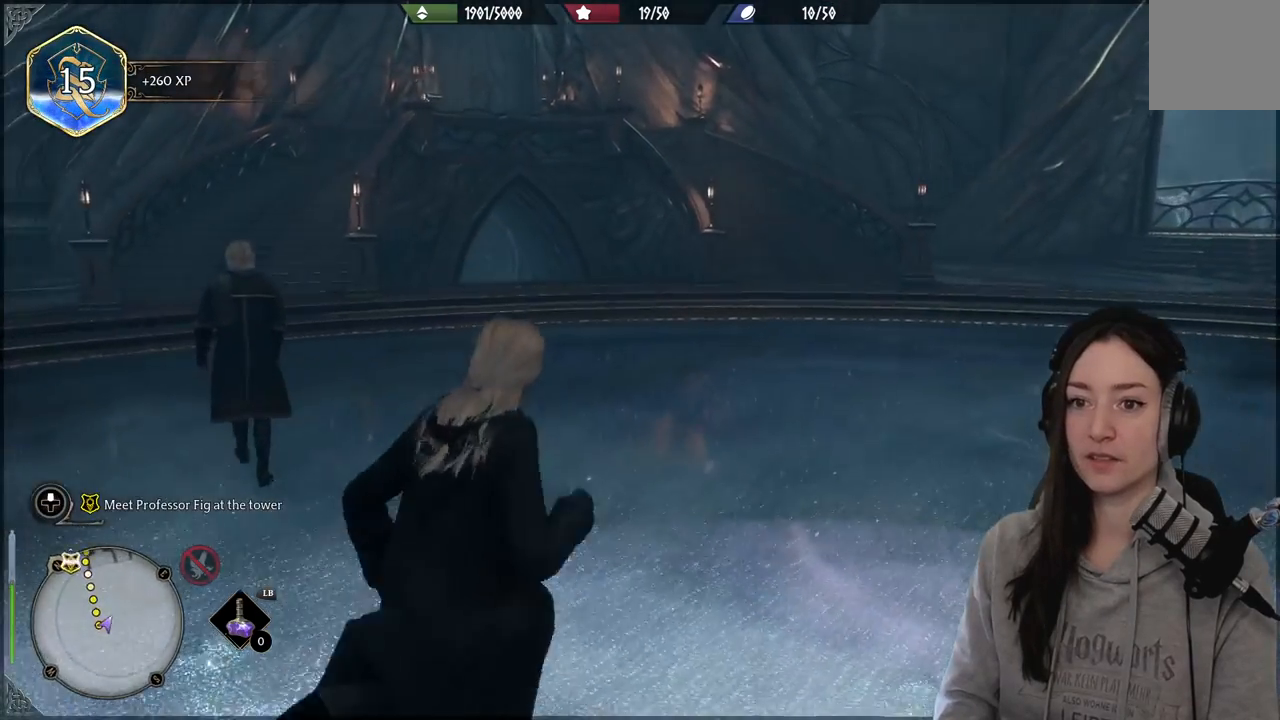
{"buttons": [], "left_stick": "up", "right_stick": "center", "events": [[83, "right_stick", "right"], [467, "right_stick", "center"]]}
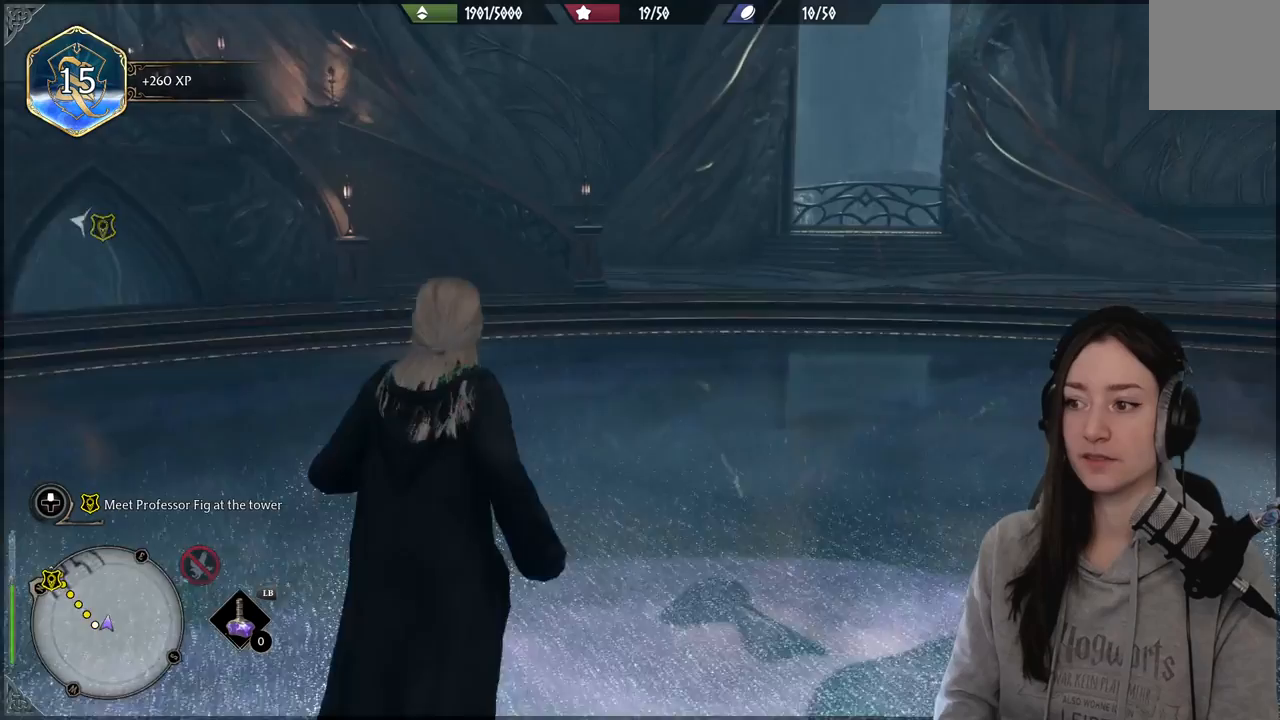
{"buttons": [], "left_stick": "up", "right_stick": "center", "events": []}
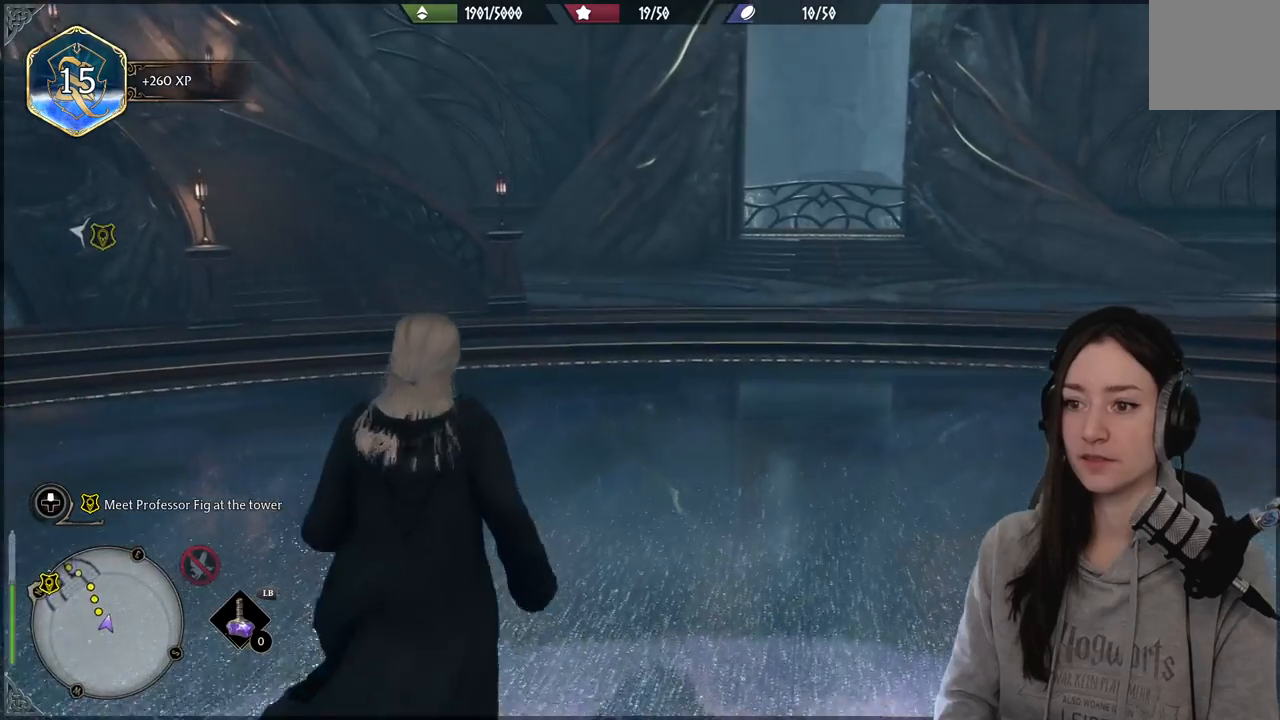
{"buttons": [], "left_stick": "up", "right_stick": "left", "events": [[83, "right_stick", "left"]]}
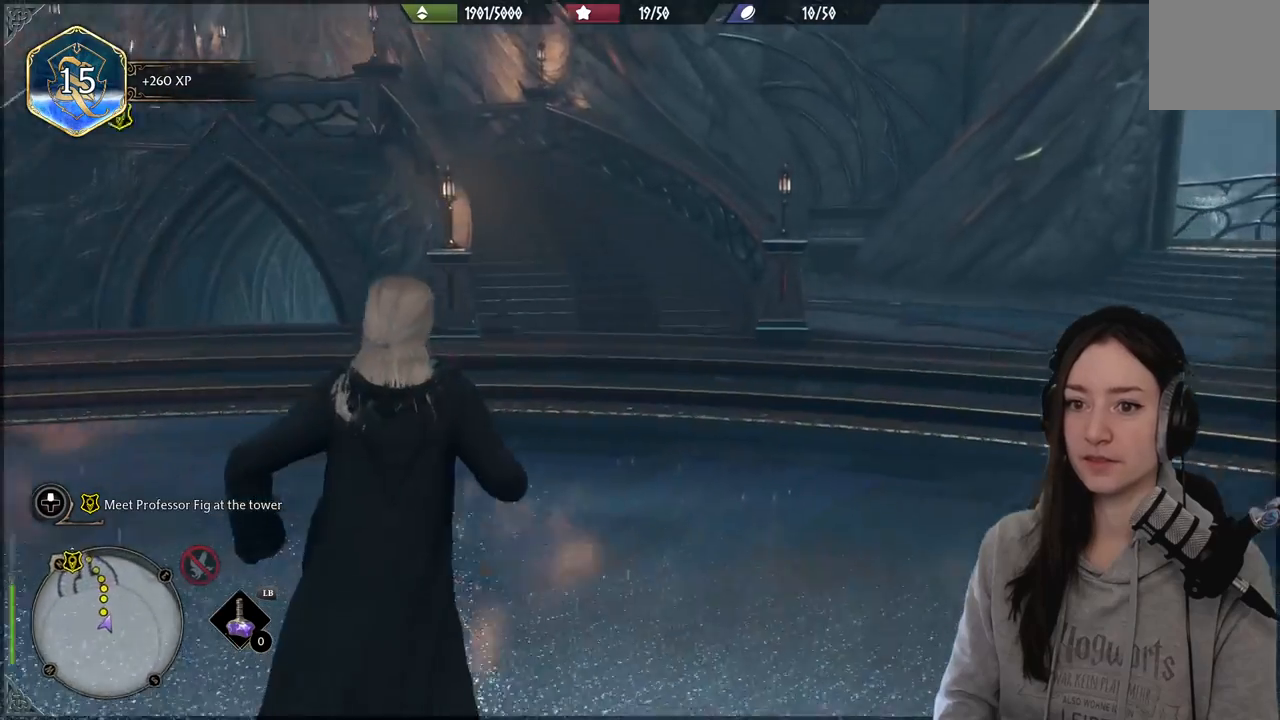
{"buttons": [], "left_stick": "up-right", "right_stick": "center", "events": [[100, "left_stick", "up-right"], [200, "right_stick", "center"]]}
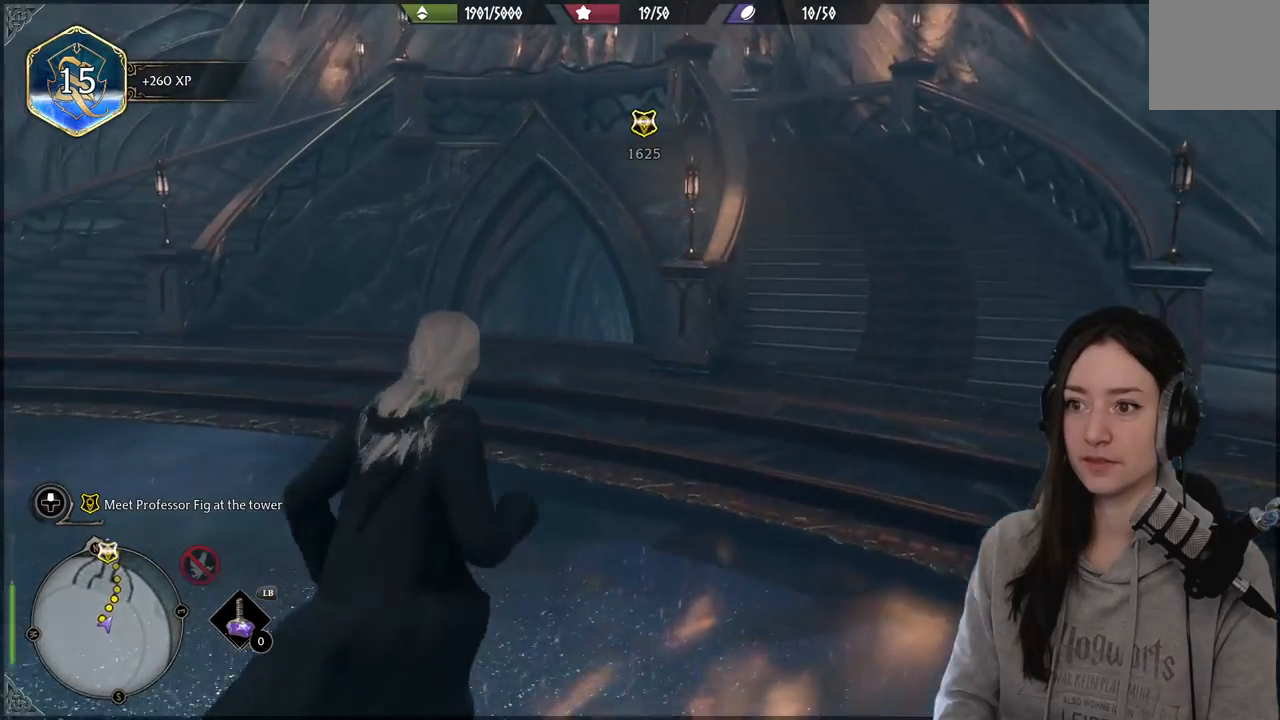
{"buttons": [], "left_stick": "up-right", "right_stick": "left", "events": [[400, "right_stick", "left"]]}
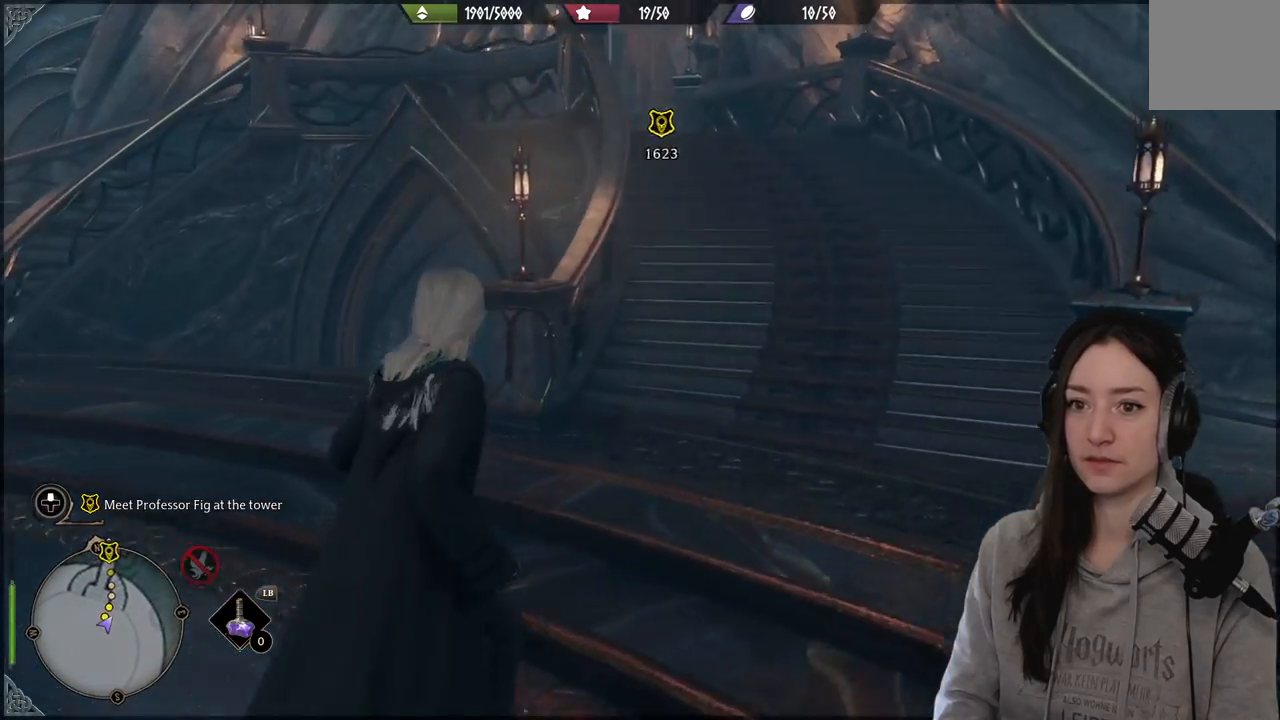
{"buttons": [], "left_stick": "up-right", "right_stick": "center", "events": [[183, "right_stick", "center"]]}
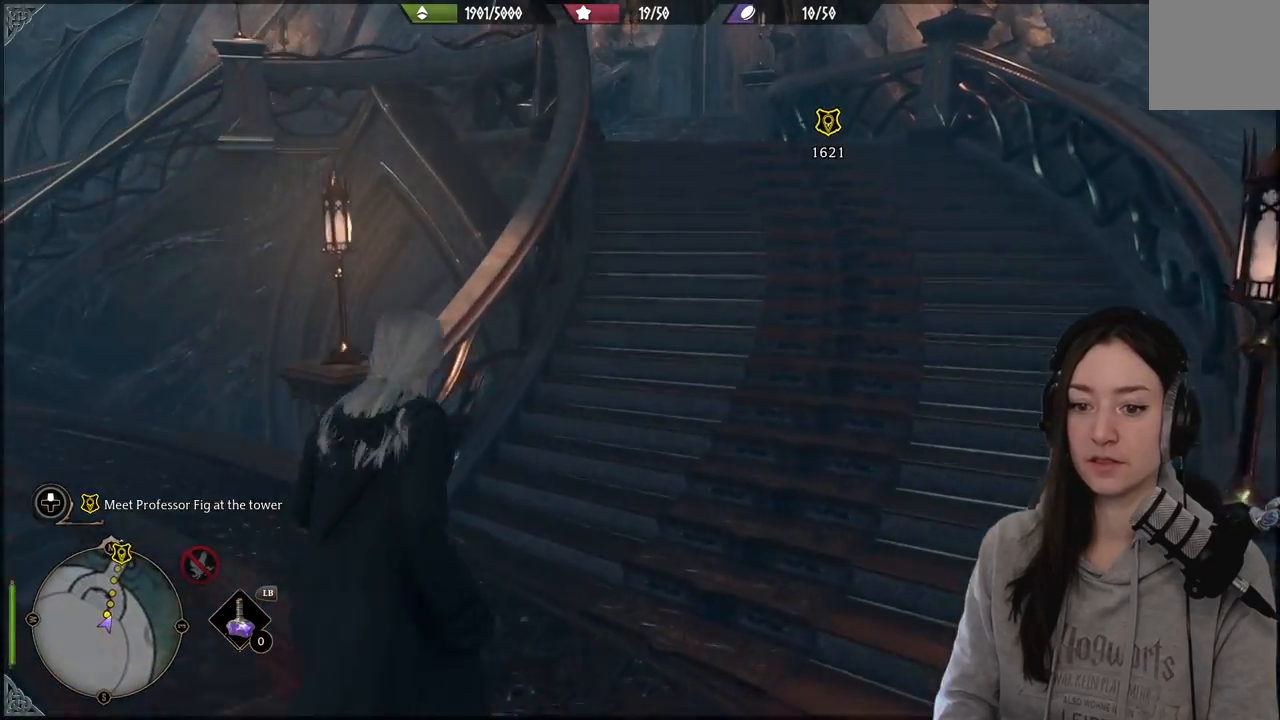
{"buttons": [], "left_stick": "up-right", "right_stick": "left", "events": [[267, "right_stick", "left"]]}
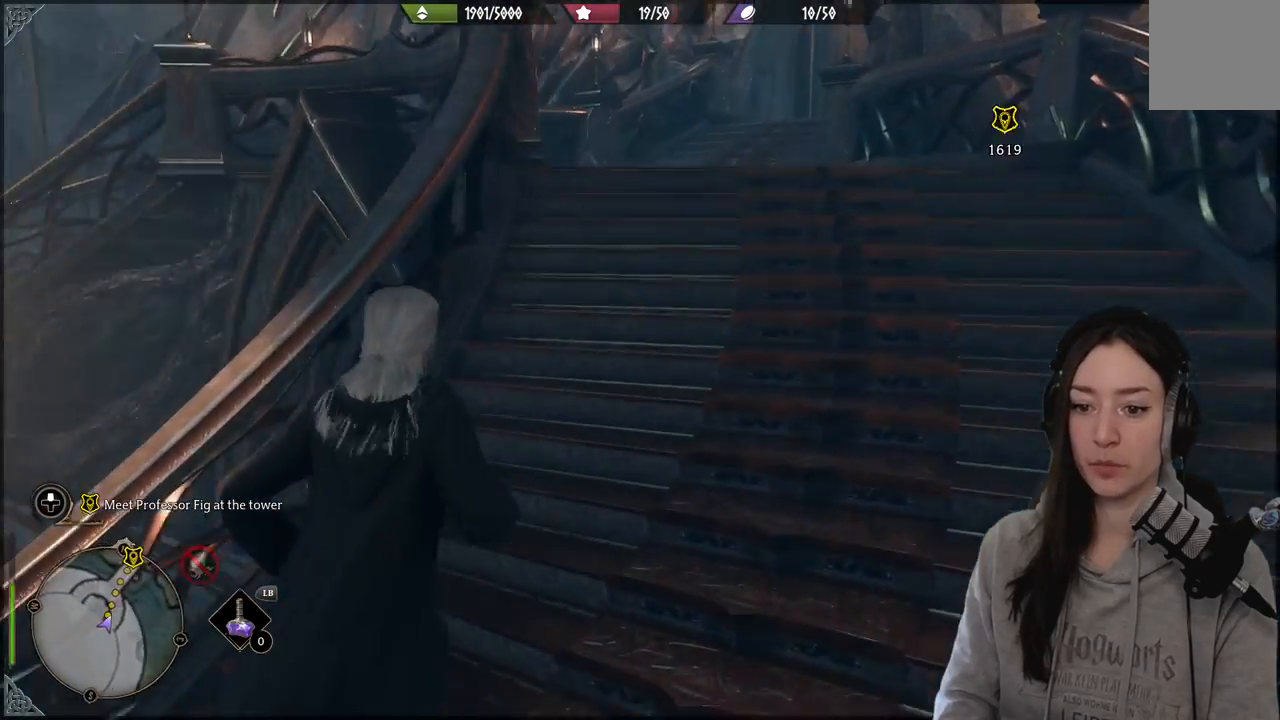
{"buttons": [], "left_stick": "up-right", "right_stick": "center", "events": [[133, "right_stick", "center"]]}
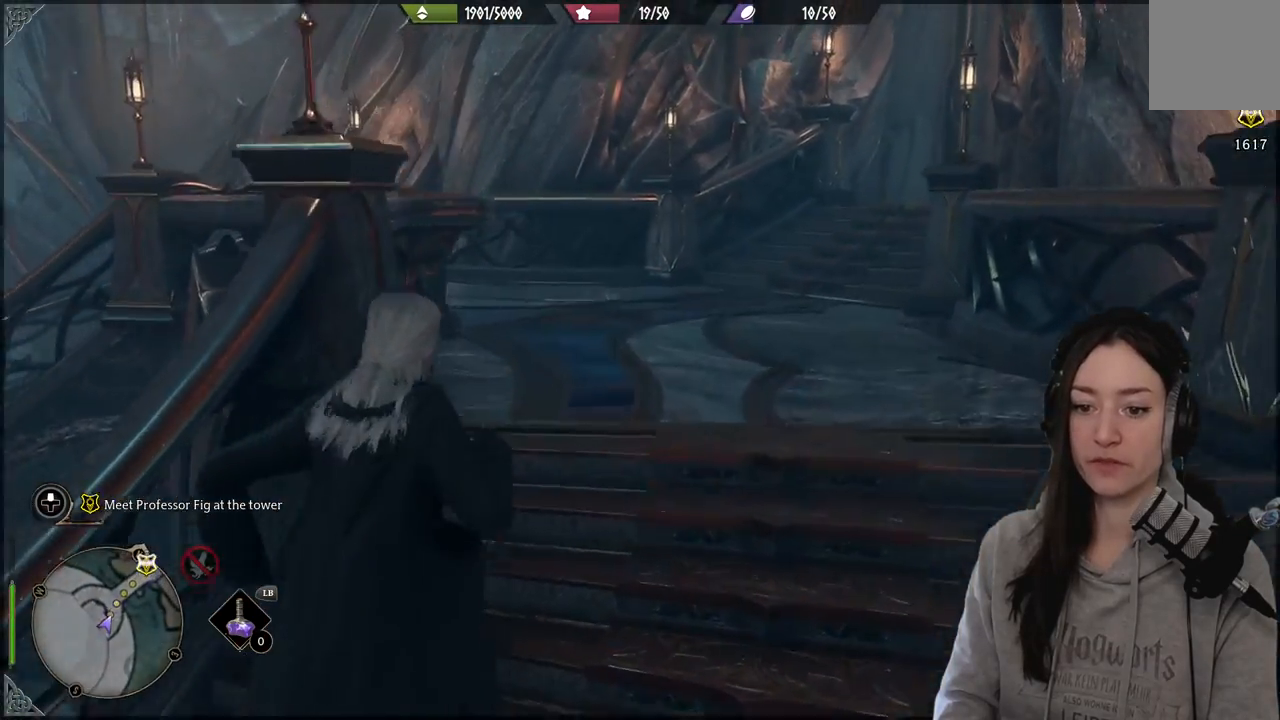
{"buttons": [], "left_stick": "up", "right_stick": "right", "events": [[83, "right_stick", "right"], [117, "left_stick", "up"]]}
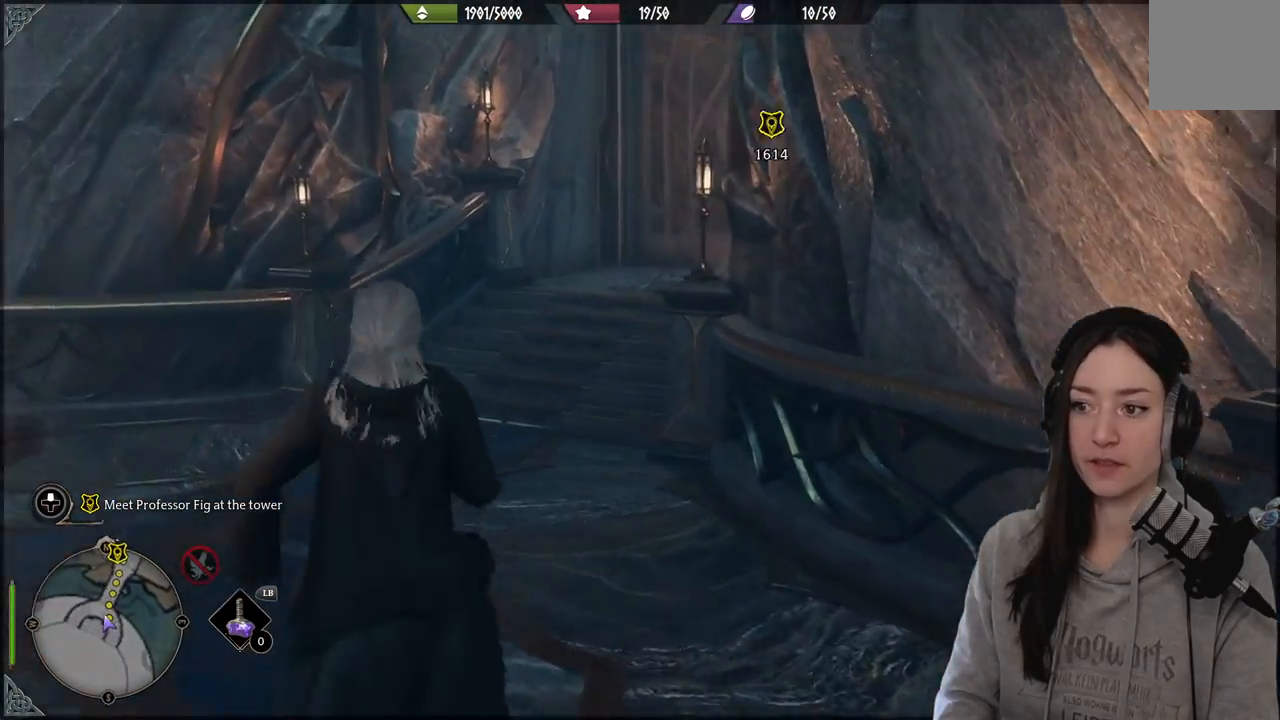
{"buttons": [], "left_stick": "up", "right_stick": "right", "events": [[17, "right_stick", "center"], [333, "right_stick", "right"]]}
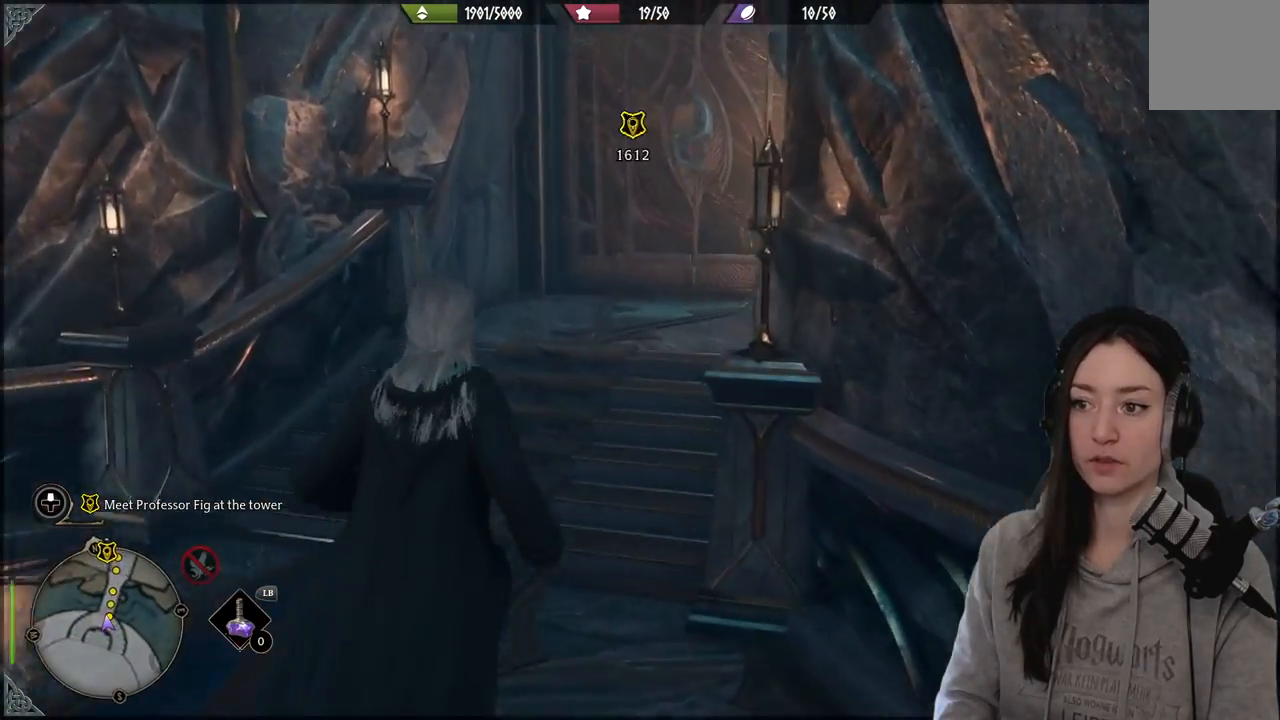
{"buttons": [], "left_stick": "center", "right_stick": "center", "events": [[217, "right_stick", "center"], [383, "left_stick", "center"]]}
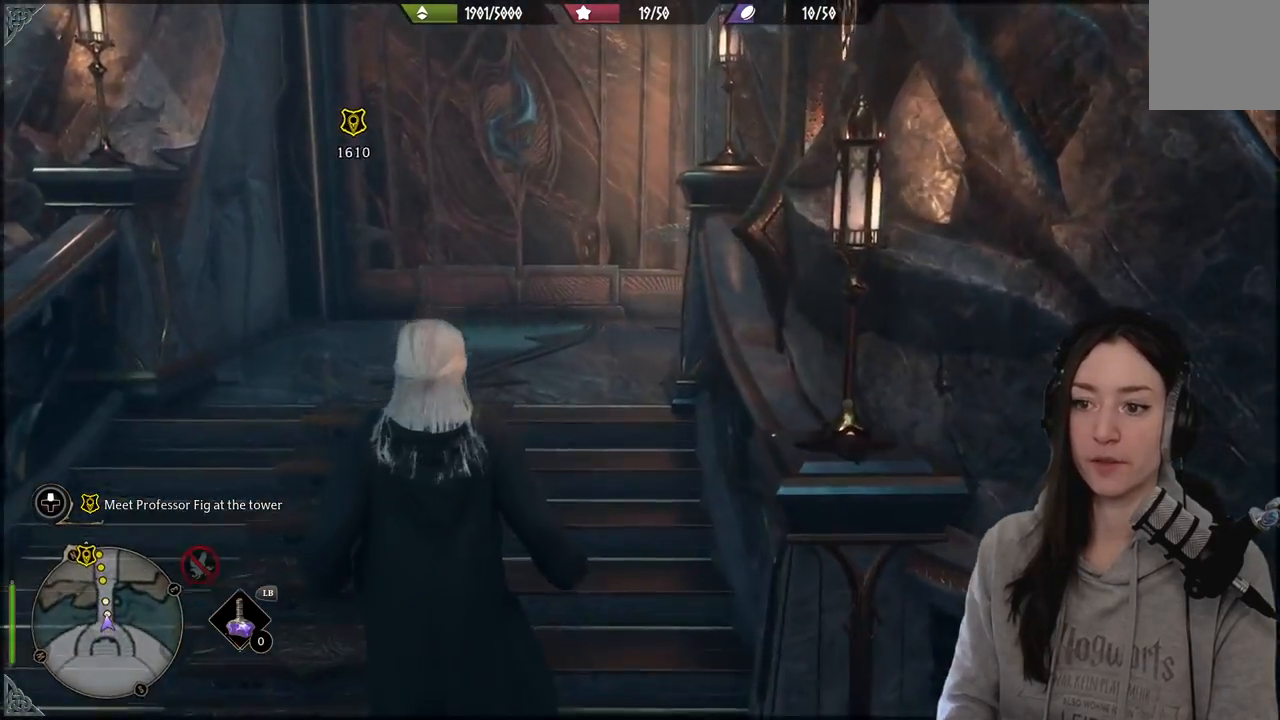
{"buttons": [], "left_stick": "center", "right_stick": "center", "events": []}
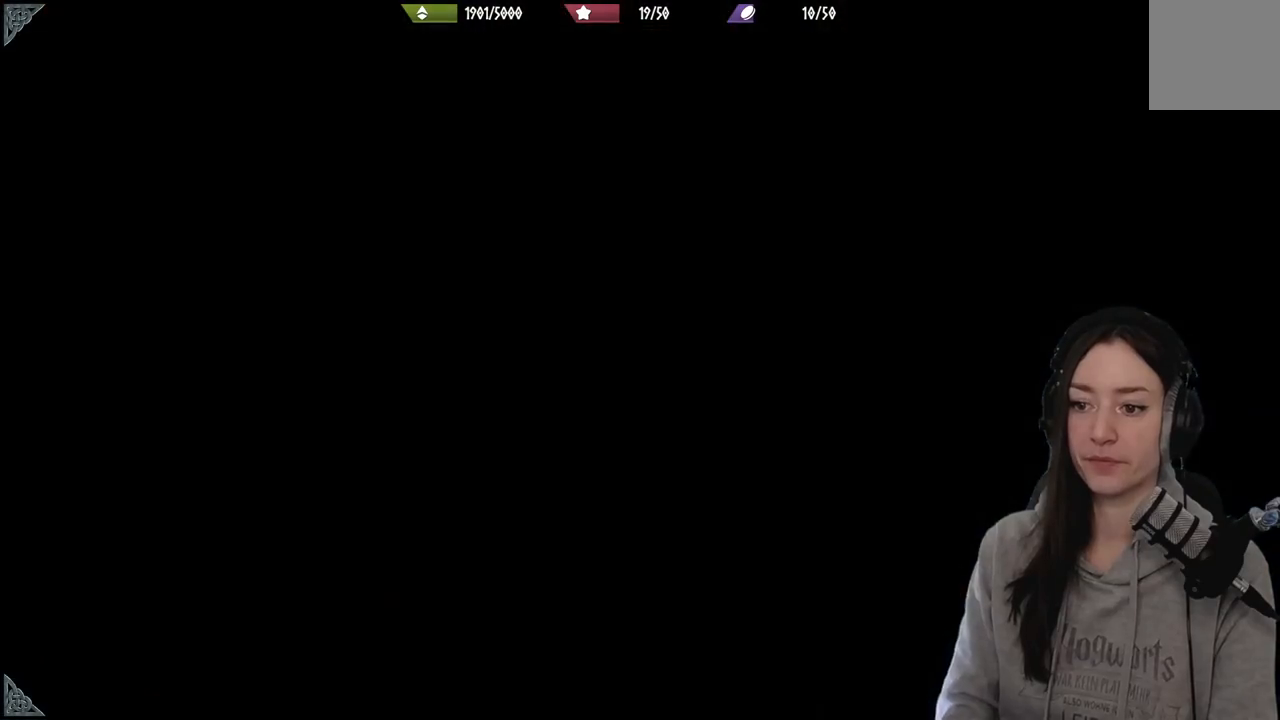
{"buttons": [], "left_stick": "center", "right_stick": "center", "events": []}
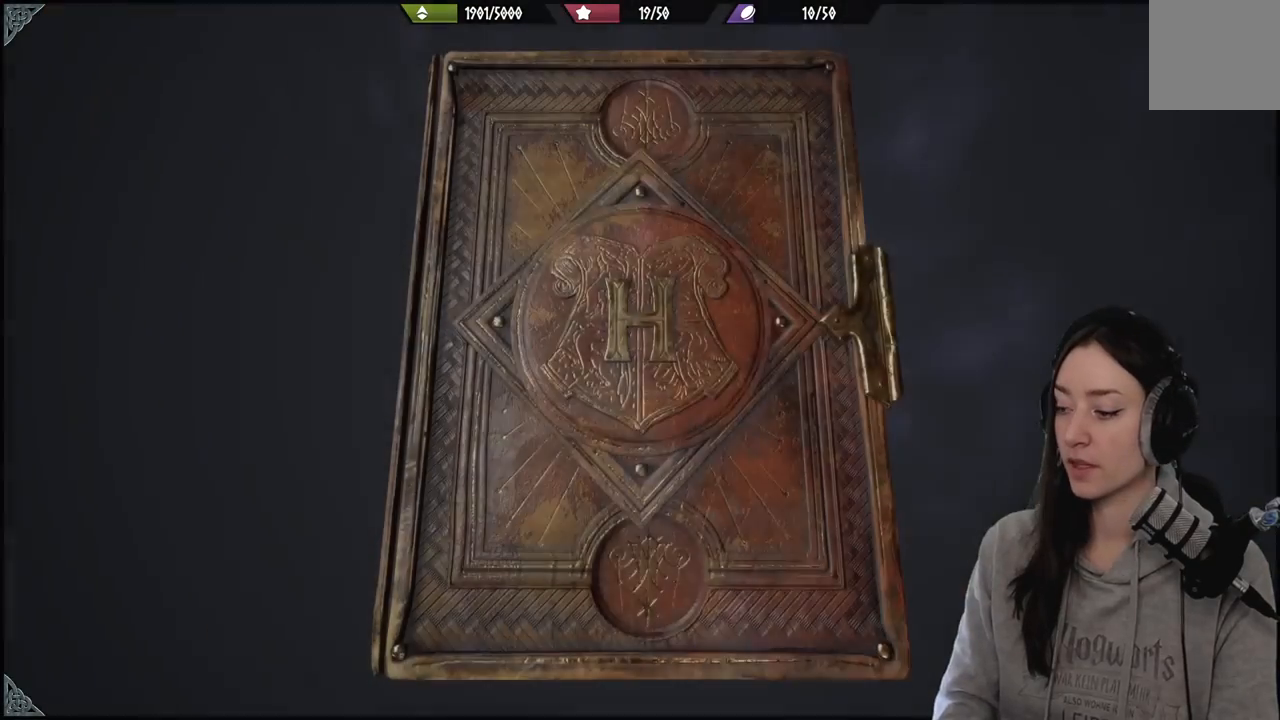
{"buttons": [], "left_stick": "center", "right_stick": "center", "events": []}
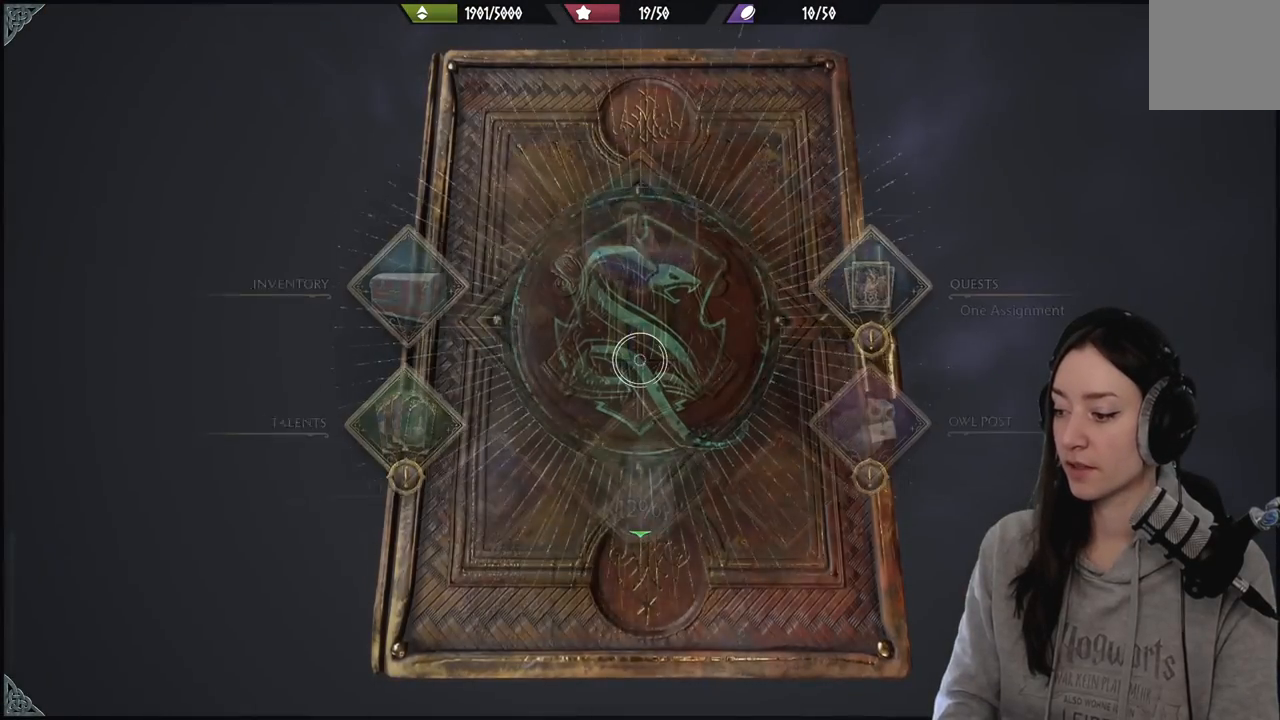
{"buttons": [], "left_stick": "center", "right_stick": "center", "events": []}
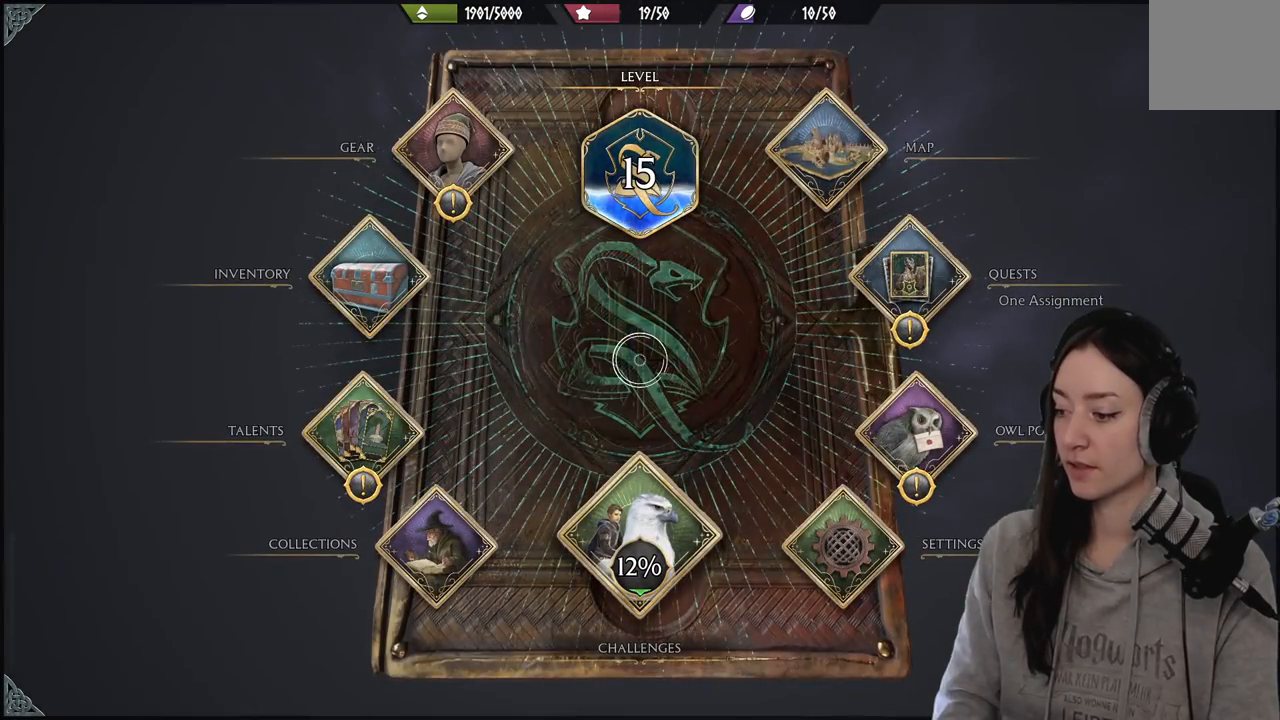
{"buttons": [], "left_stick": "left", "right_stick": "center", "events": [[467, "left_stick", "left"]]}
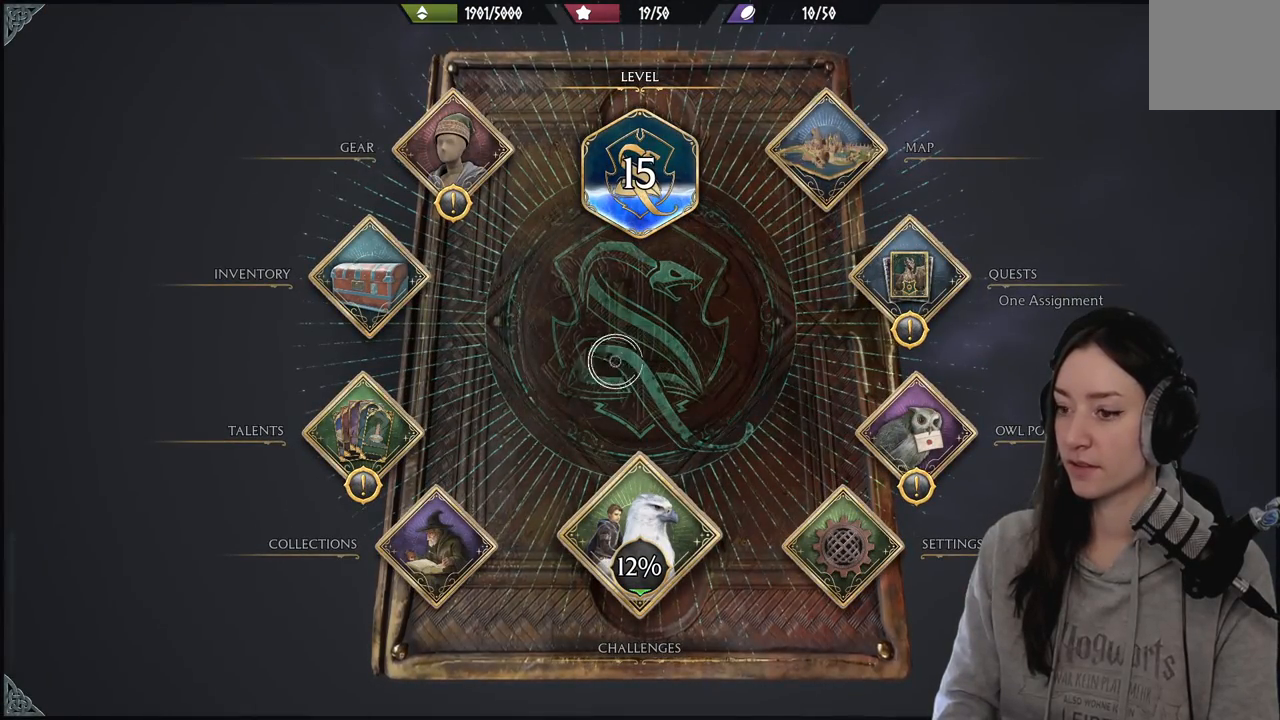
{"buttons": [], "left_stick": "up-right", "right_stick": "center", "events": [[200, "left_stick", "down"], [367, "left_stick", "right"], [417, "left_stick", "up-right"]]}
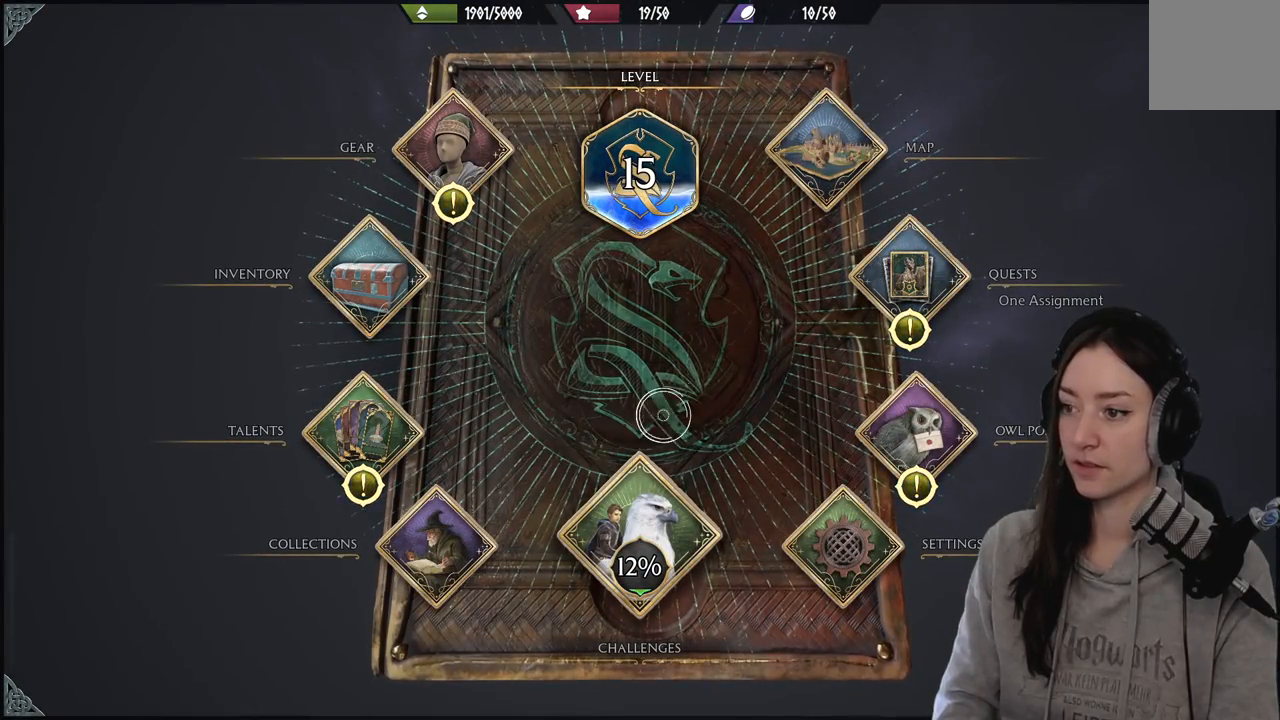
{"buttons": [], "left_stick": "up-right", "right_stick": "center", "events": []}
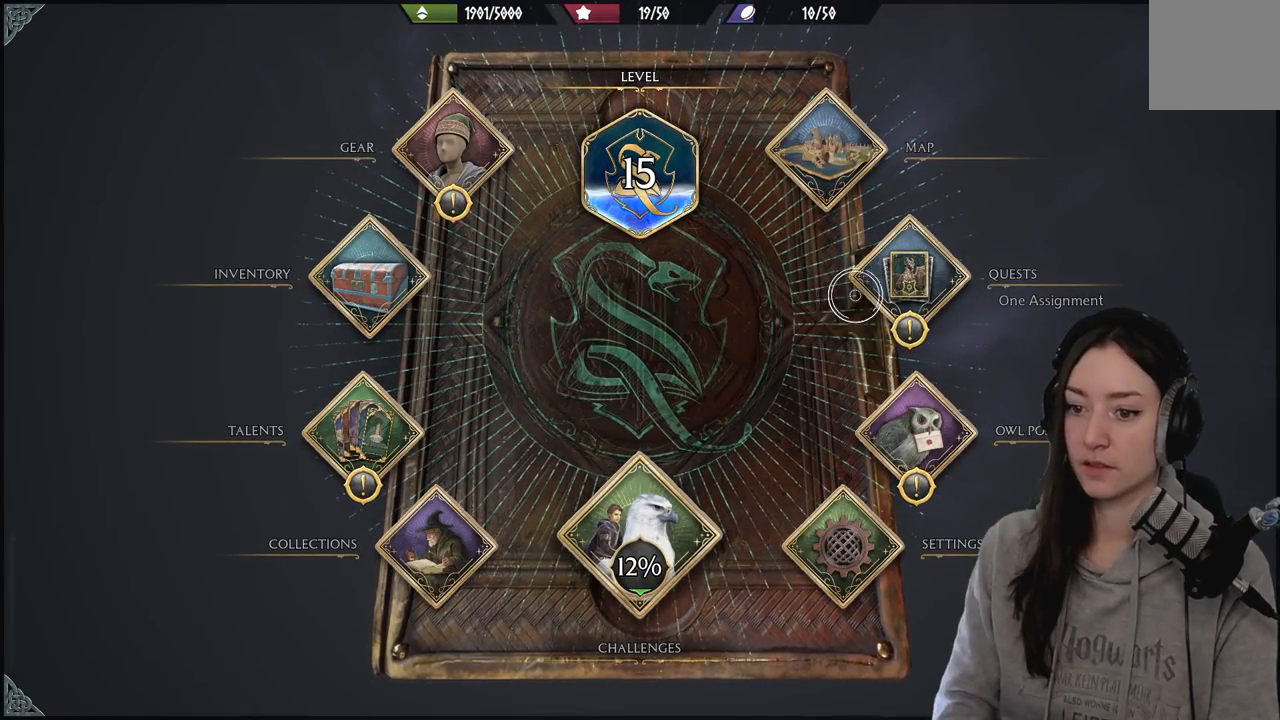
{"buttons": [], "left_stick": "down-left", "right_stick": "center", "events": [[300, "left_stick", "center"], [467, "left_stick", "down-left"]]}
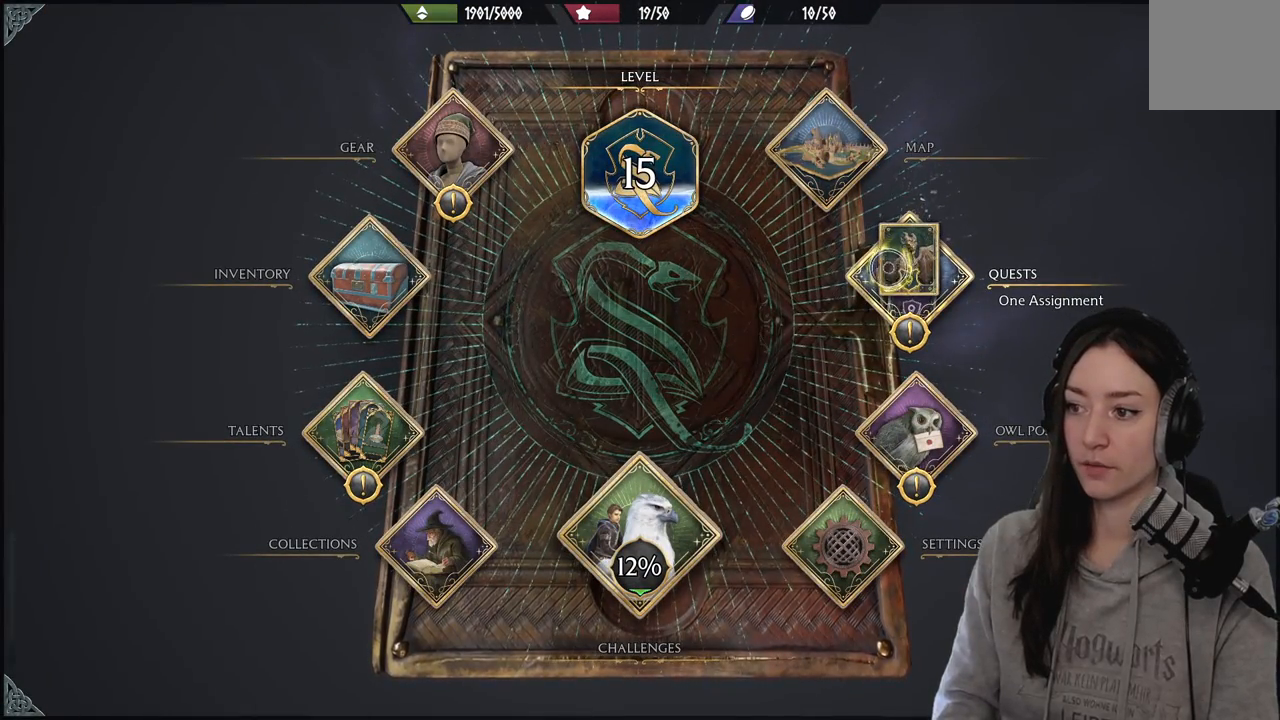
{"buttons": [], "left_stick": "down-left", "right_stick": "center", "events": []}
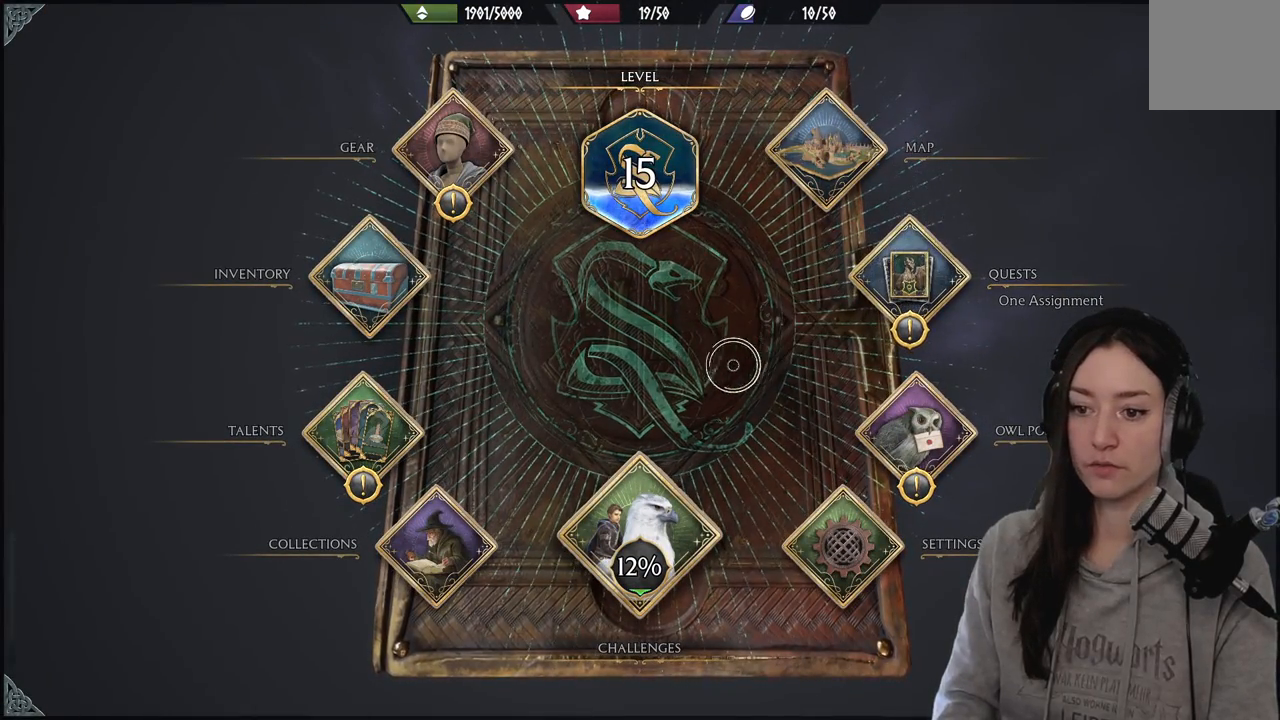
{"buttons": [], "left_stick": "left", "right_stick": "center", "events": [[267, "left_stick", "down"], [367, "left_stick", "down-left"], [483, "left_stick", "left"]]}
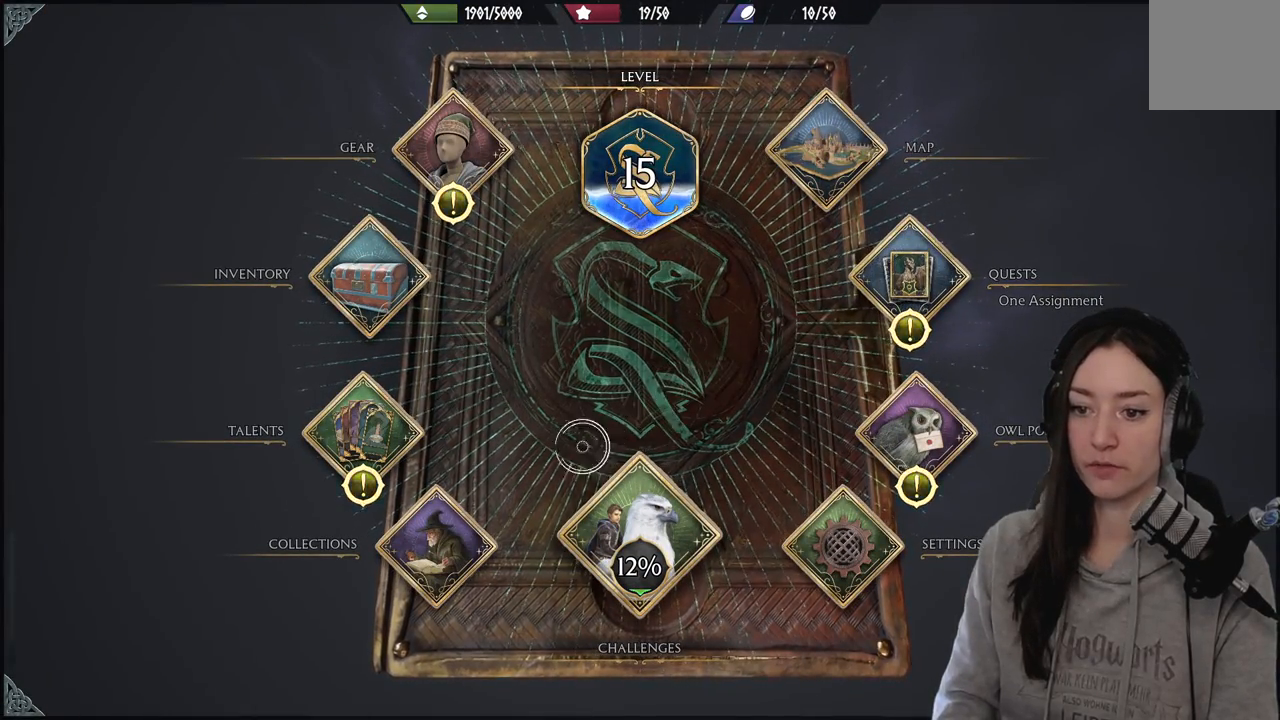
{"buttons": [], "left_stick": "left", "right_stick": "center", "events": []}